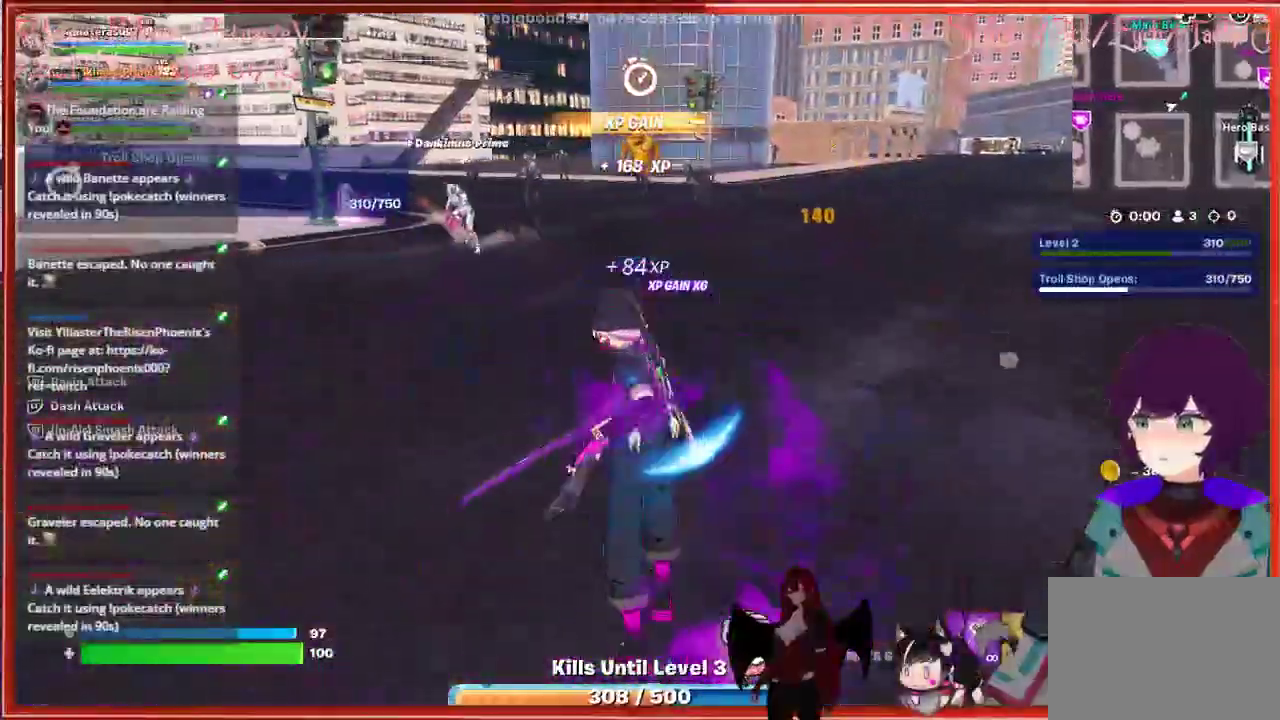
Gameplay with a controller (Xbox layout); each line is a JSON object with the inputs held at the frame after it. "events" lists button and stick changes between this image and that frame as [ms after this image, input, new state], when the widget could be followed in between.
{"buttons": [], "left_stick": "up-left", "right_stick": "center", "events": [[17, "R2", "up"], [417, "left_stick", "up-left"]]}
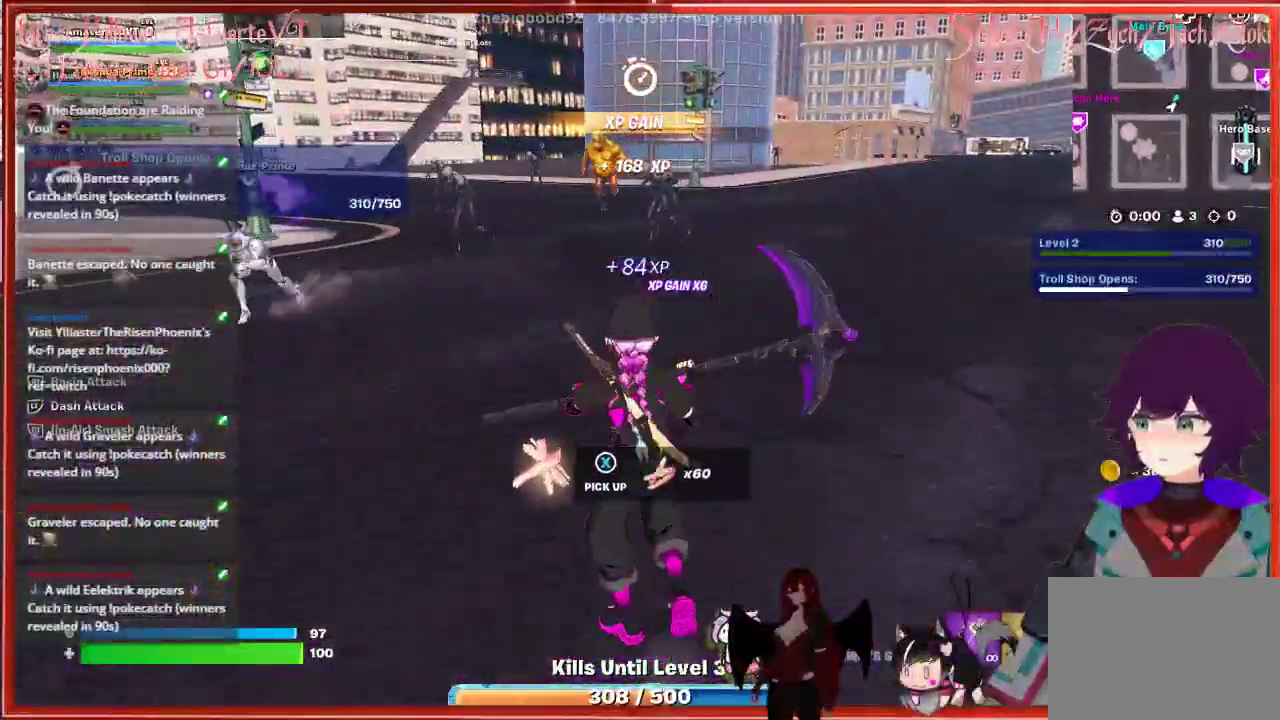
{"buttons": [], "left_stick": "up-right", "right_stick": "right", "events": [[150, "L3", "down"], [283, "L3", "up"], [283, "left_stick", "up-right"], [383, "right_stick", "right"]]}
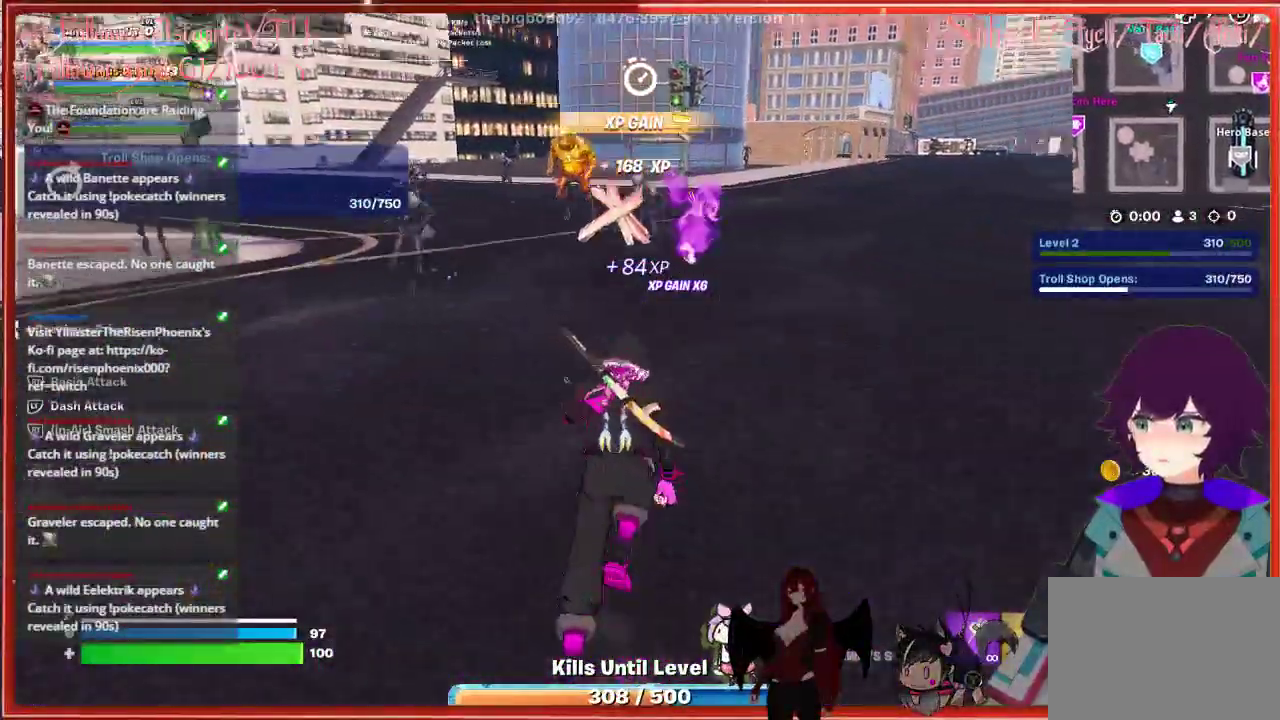
{"buttons": [], "left_stick": "up", "right_stick": "center", "events": [[67, "right_stick", "center"], [117, "left_stick", "up"]]}
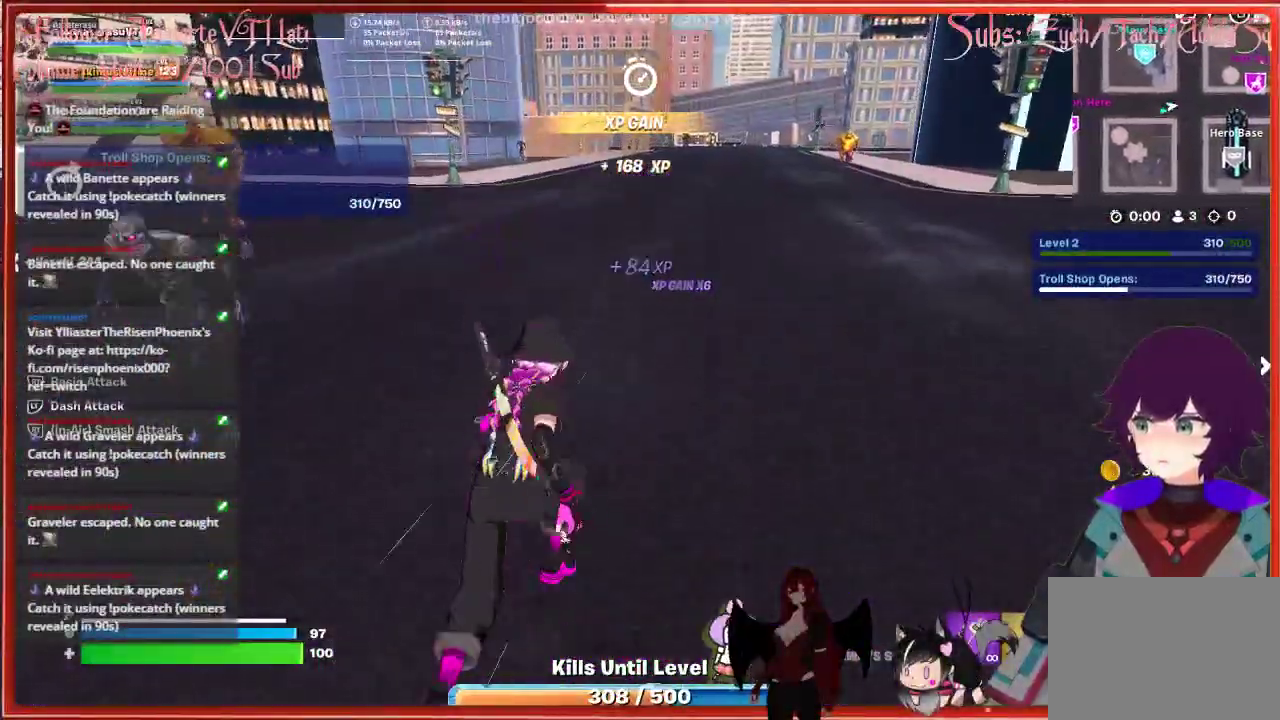
{"buttons": [], "left_stick": "up", "right_stick": "center", "events": []}
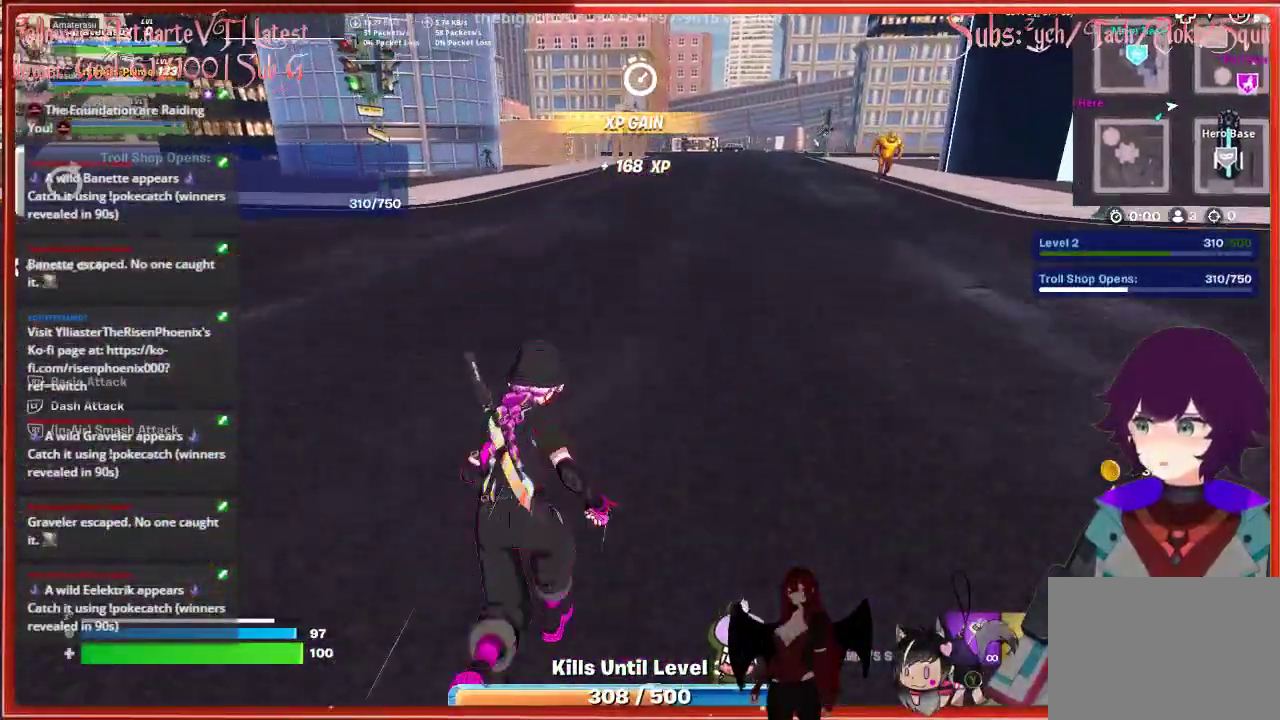
{"buttons": [], "left_stick": "up", "right_stick": "center", "events": [[83, "right_stick", "left"], [450, "right_stick", "center"]]}
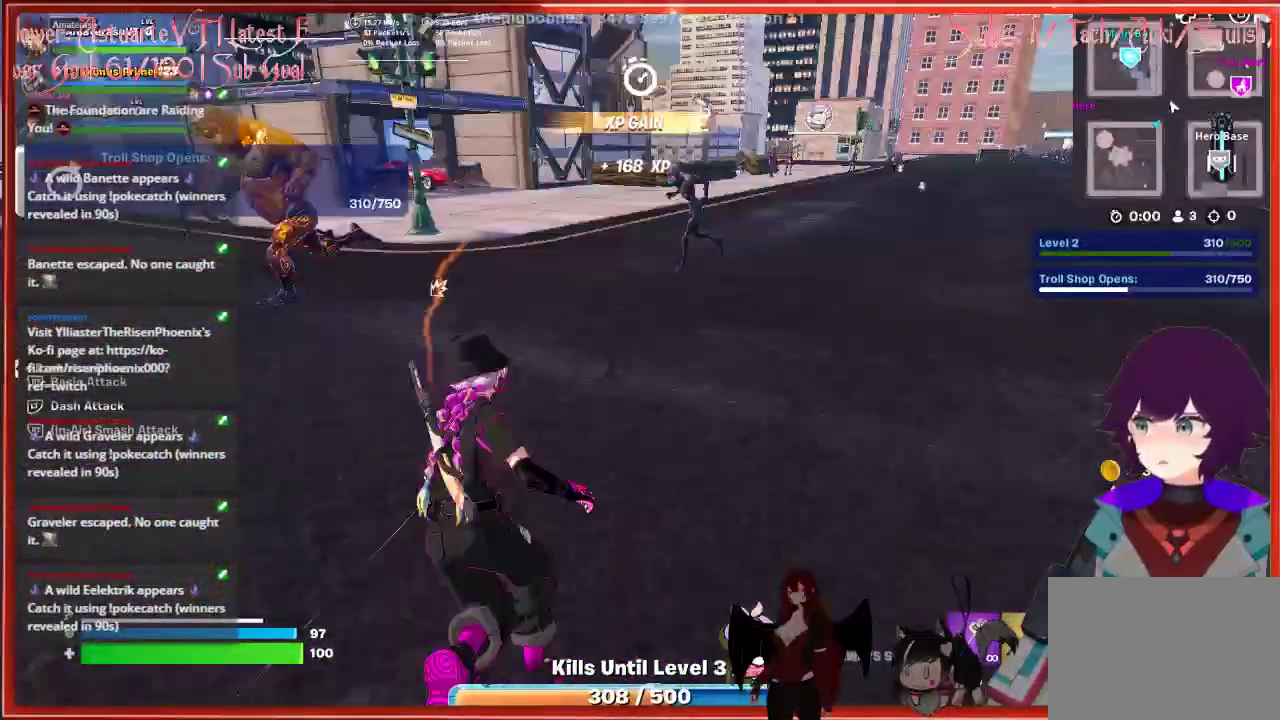
{"buttons": [], "left_stick": "up", "right_stick": "center", "events": []}
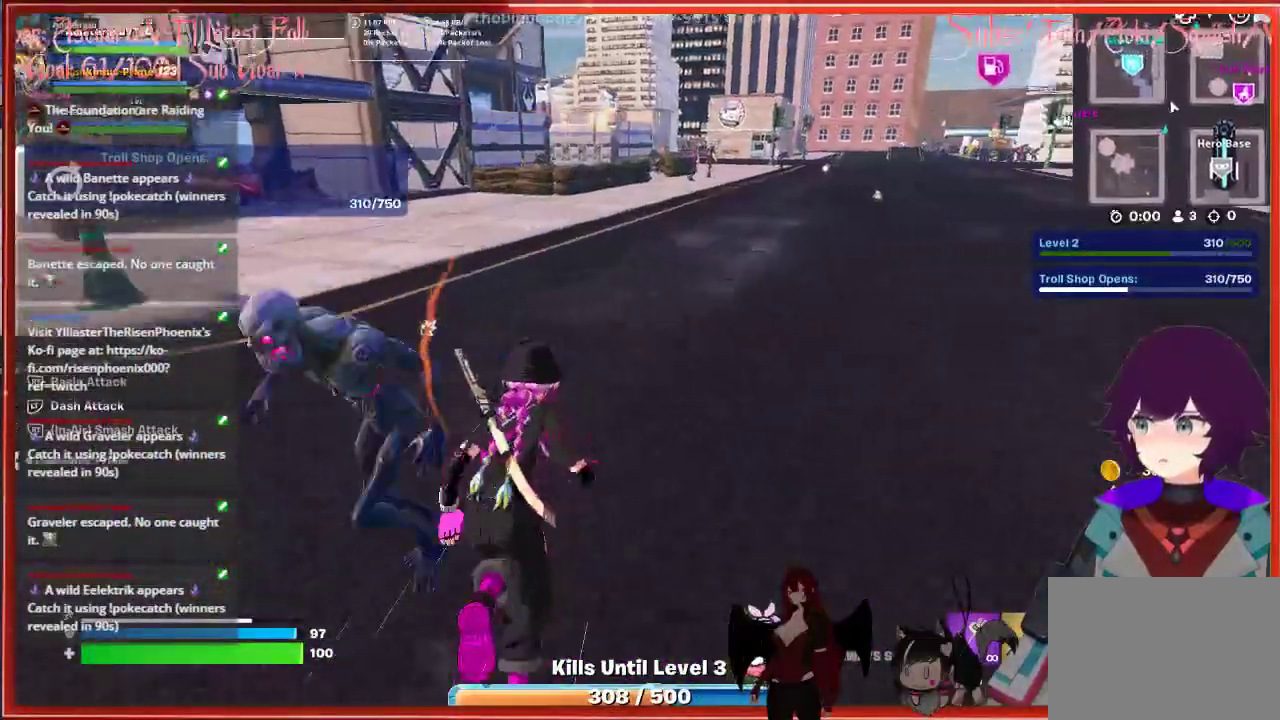
{"buttons": [], "left_stick": "up", "right_stick": "center", "events": []}
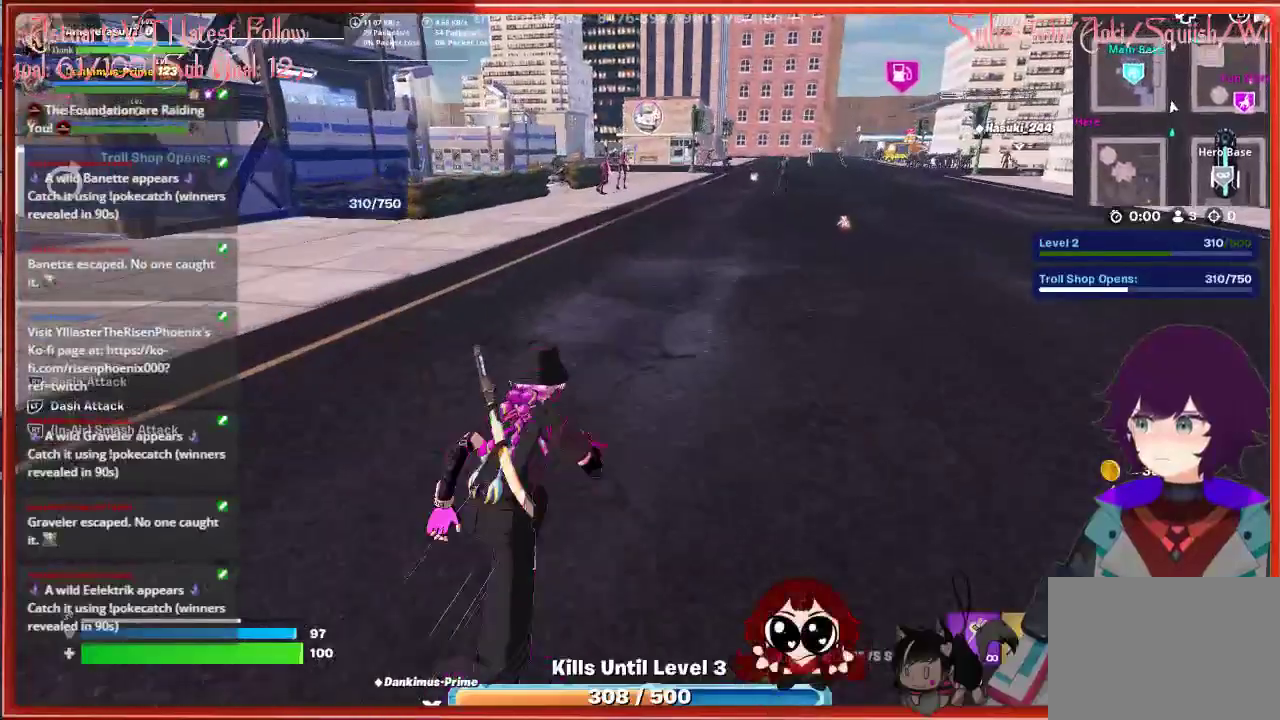
{"buttons": [], "left_stick": "up-right", "right_stick": "center", "events": [[217, "left_stick", "up-right"]]}
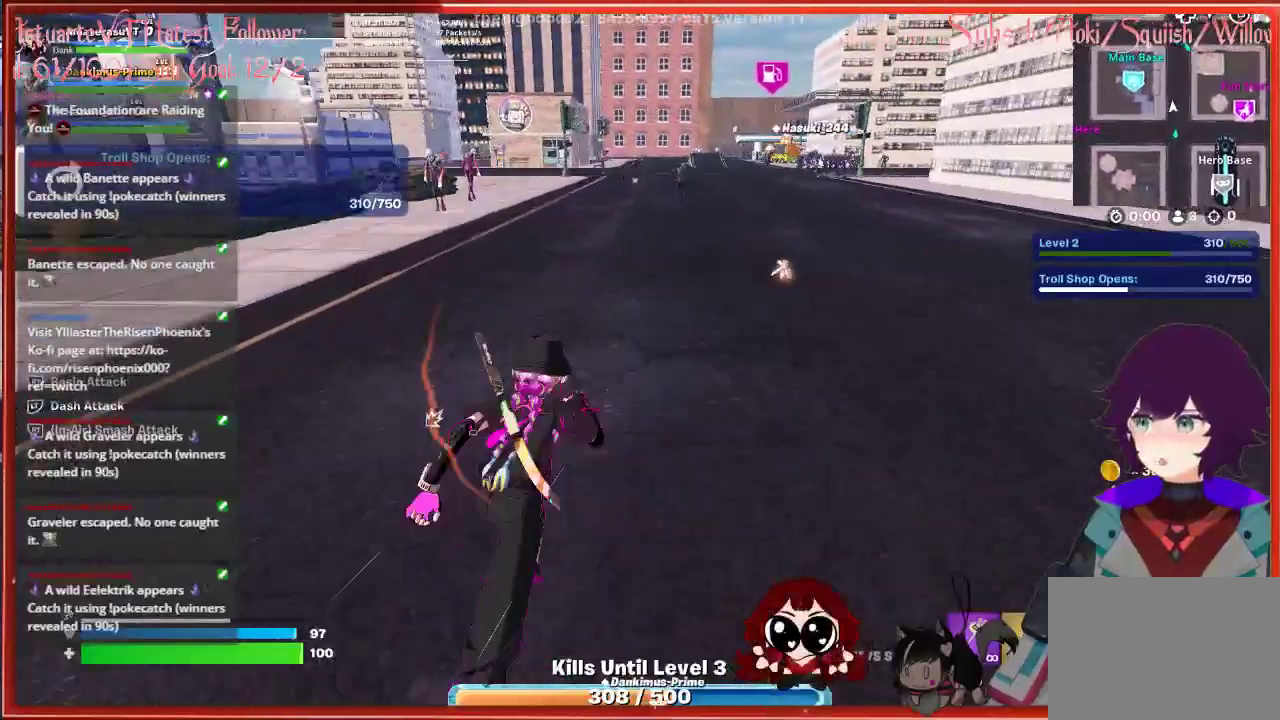
{"buttons": [], "left_stick": "up", "right_stick": "center", "events": [[467, "left_stick", "up"]]}
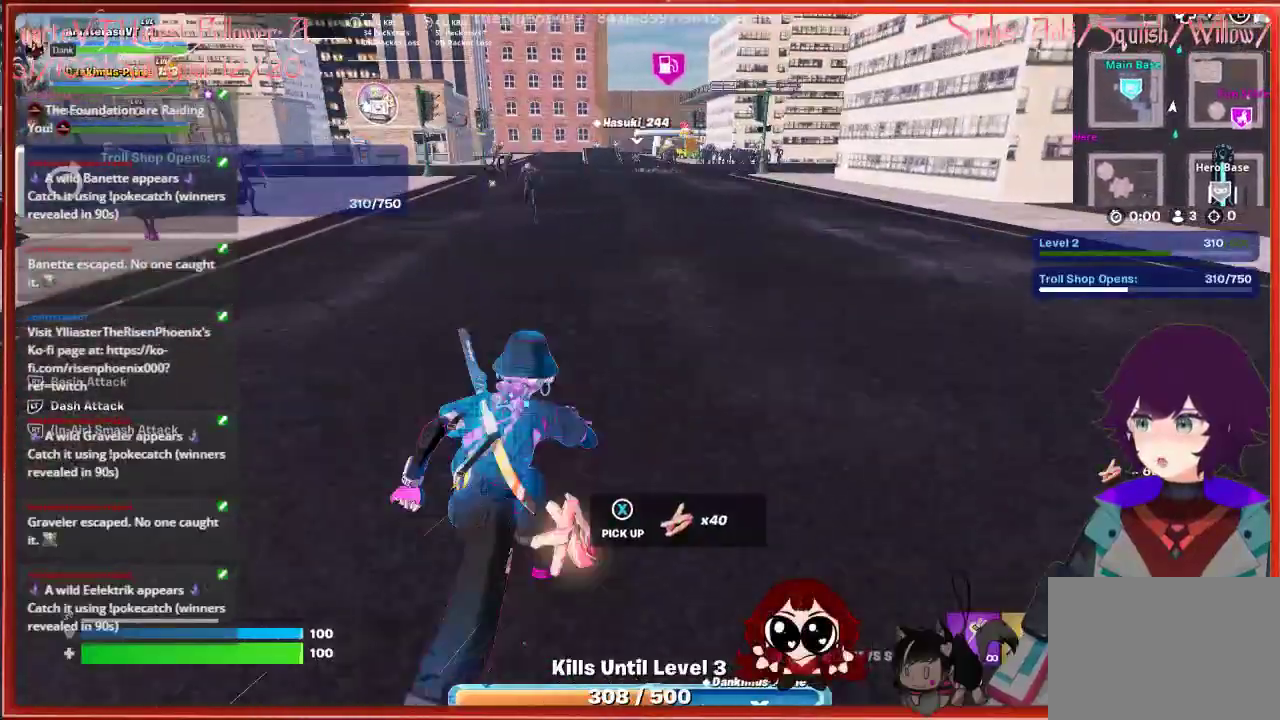
{"buttons": [], "left_stick": "up", "right_stick": "center", "events": []}
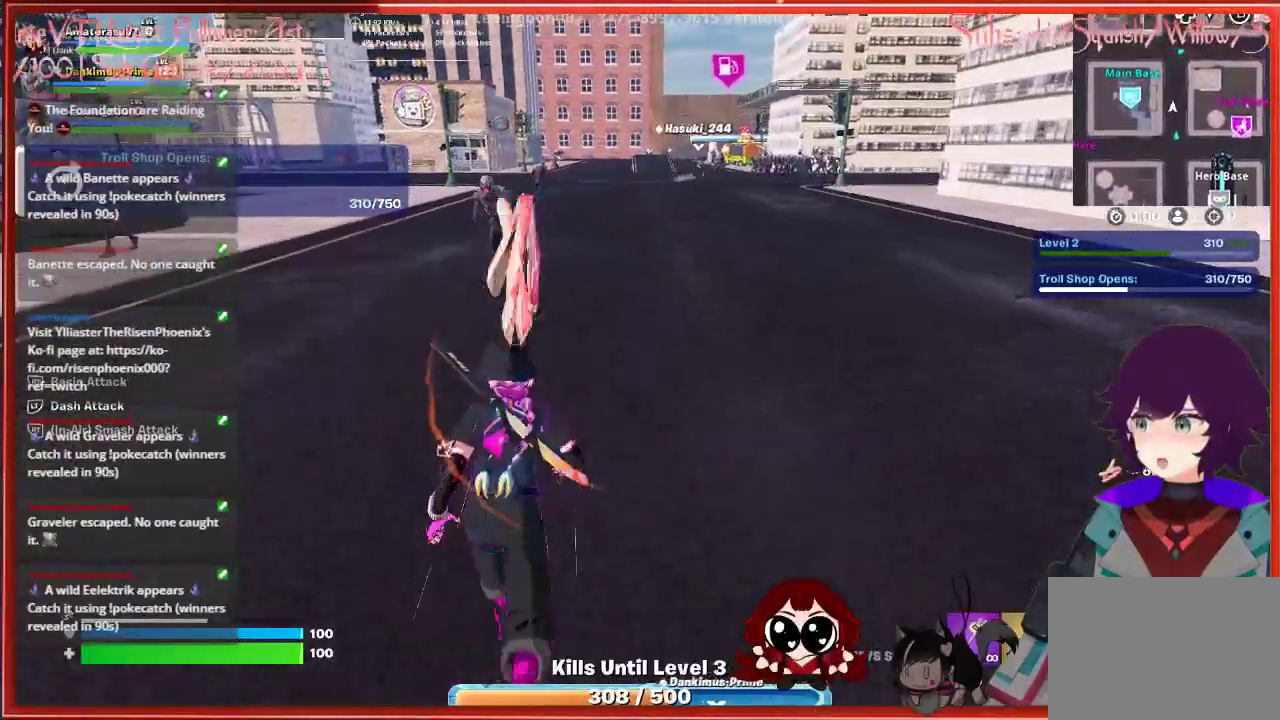
{"buttons": [], "left_stick": "up", "right_stick": "center", "events": []}
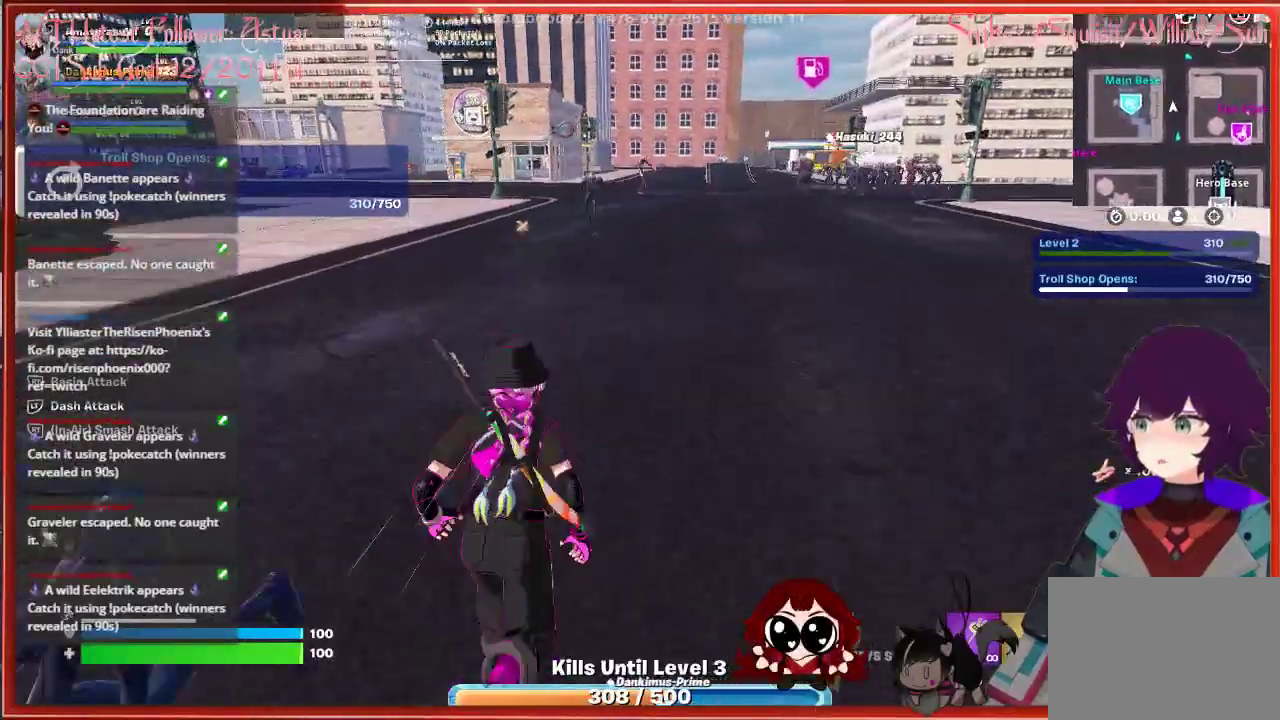
{"buttons": [], "left_stick": "up-left", "right_stick": "center", "events": [[267, "left_stick", "up-left"]]}
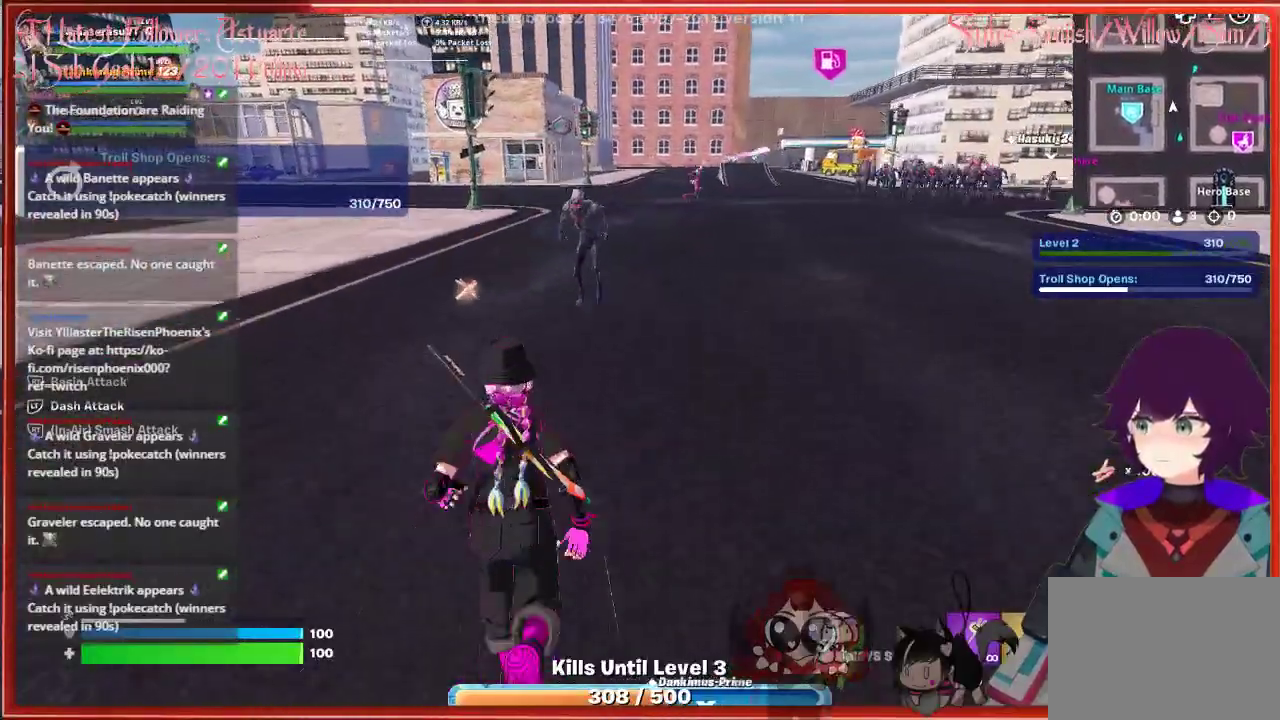
{"buttons": [], "left_stick": "up", "right_stick": "center", "events": [[450, "left_stick", "up"]]}
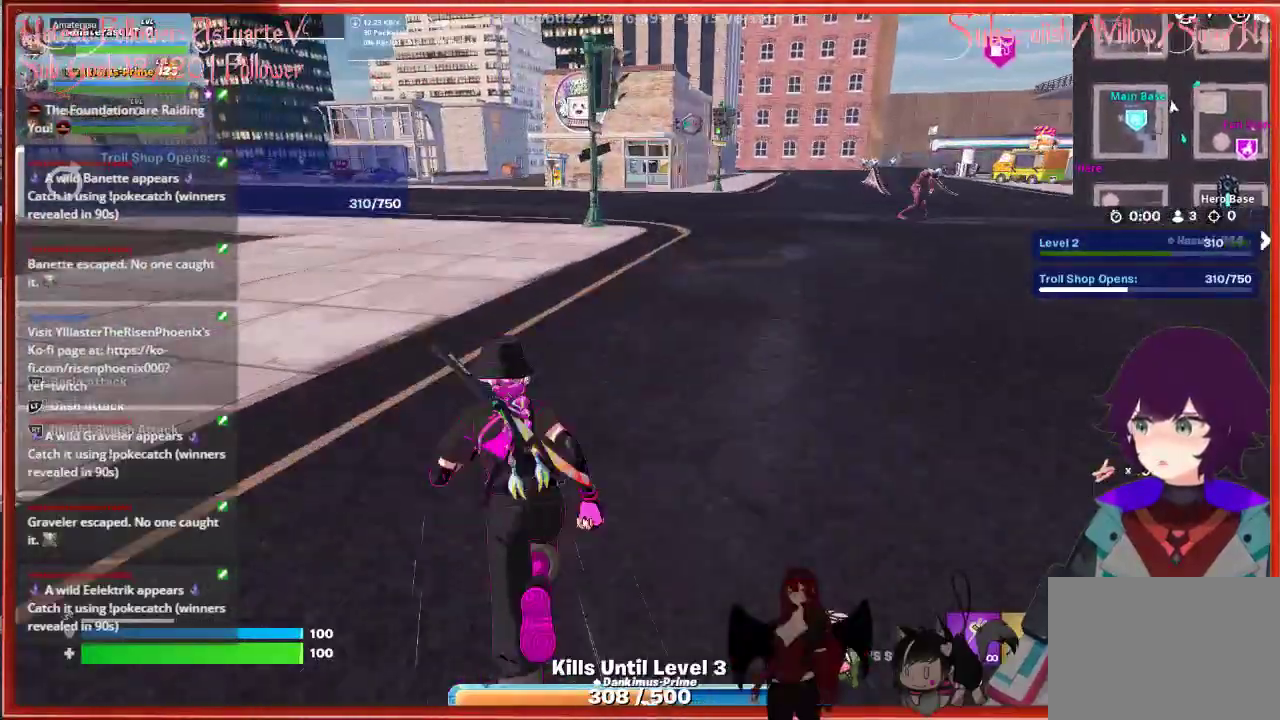
{"buttons": [], "left_stick": "up", "right_stick": "center", "events": []}
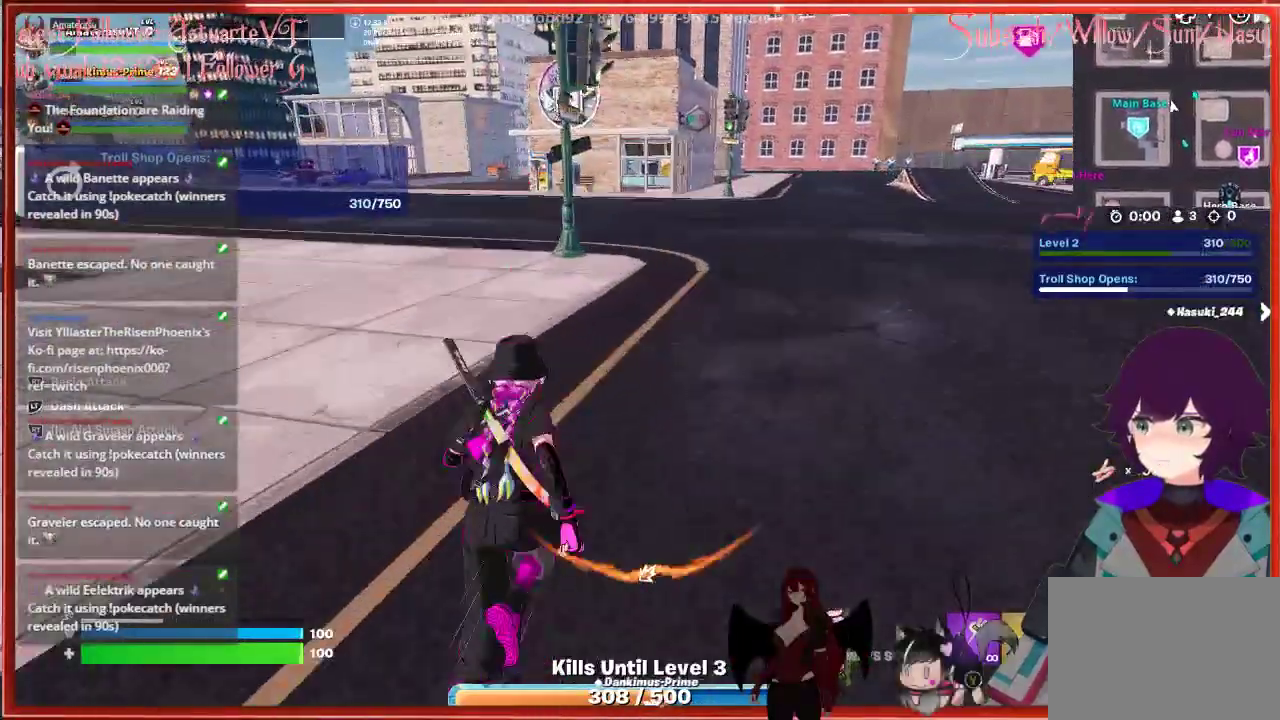
{"buttons": [], "left_stick": "up", "right_stick": "center", "events": []}
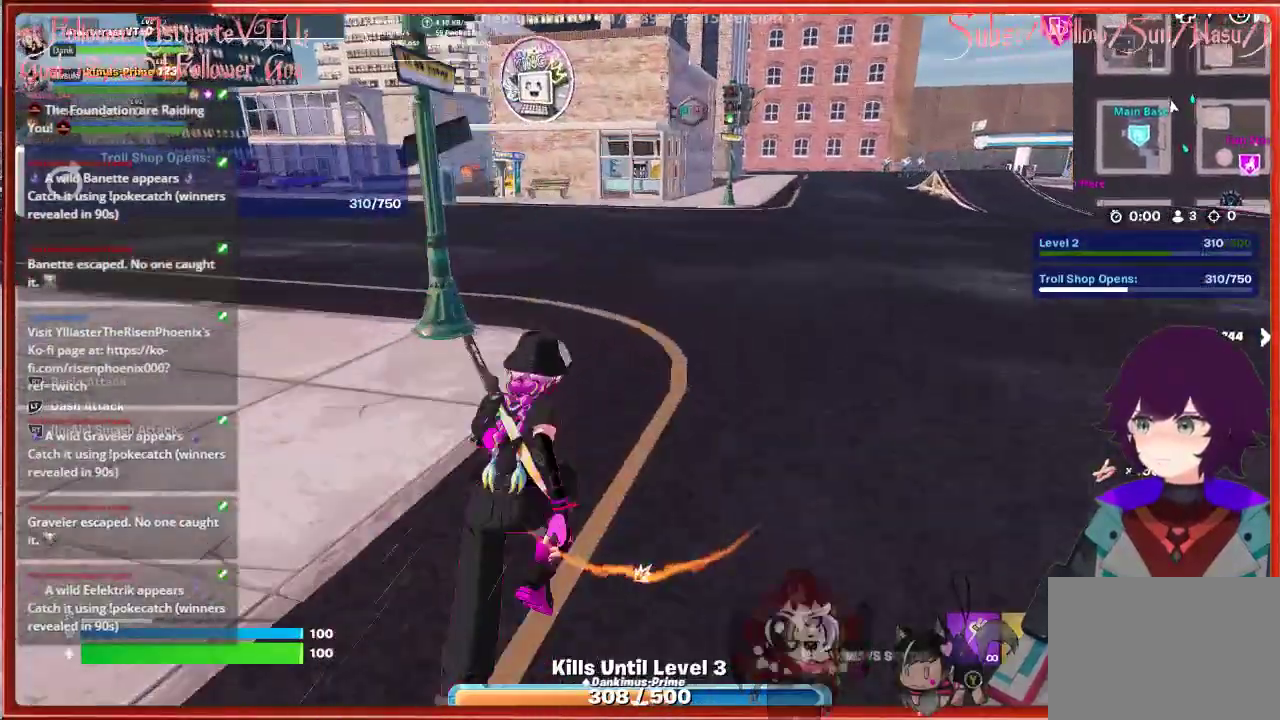
{"buttons": [], "left_stick": "up", "right_stick": "center", "events": []}
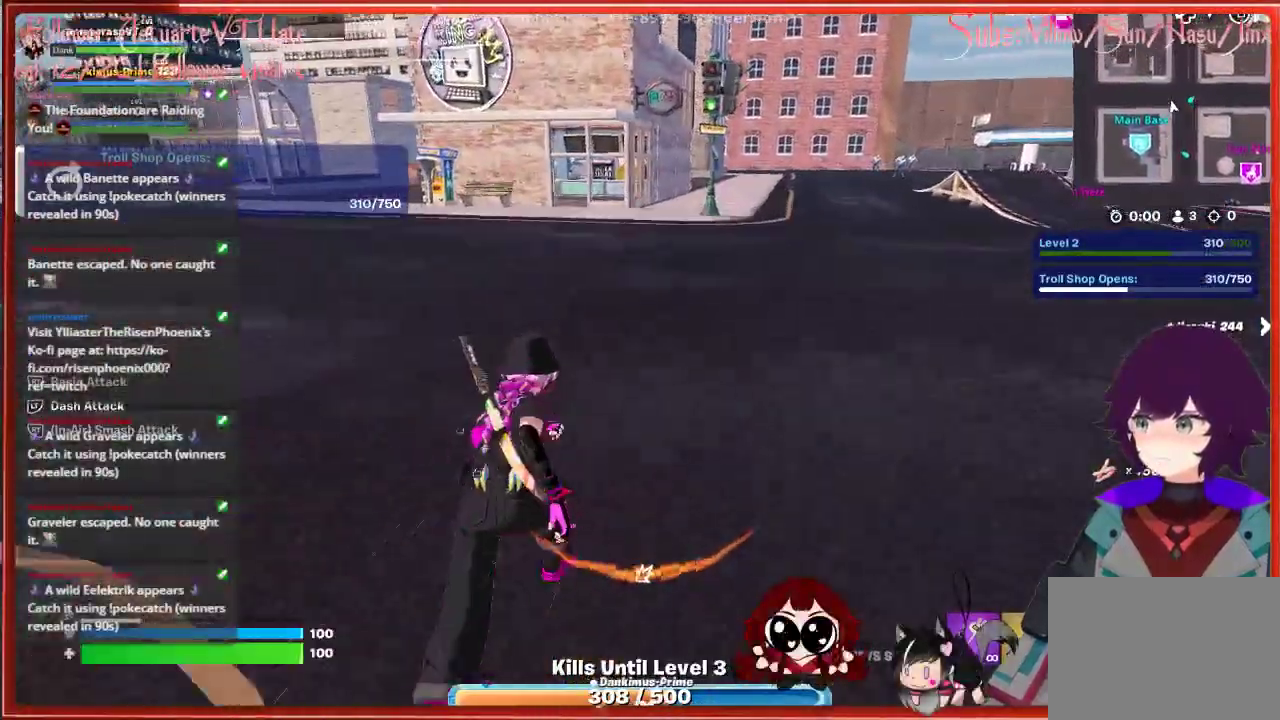
{"buttons": [], "left_stick": "up-right", "right_stick": "center", "events": [[317, "left_stick", "up-right"]]}
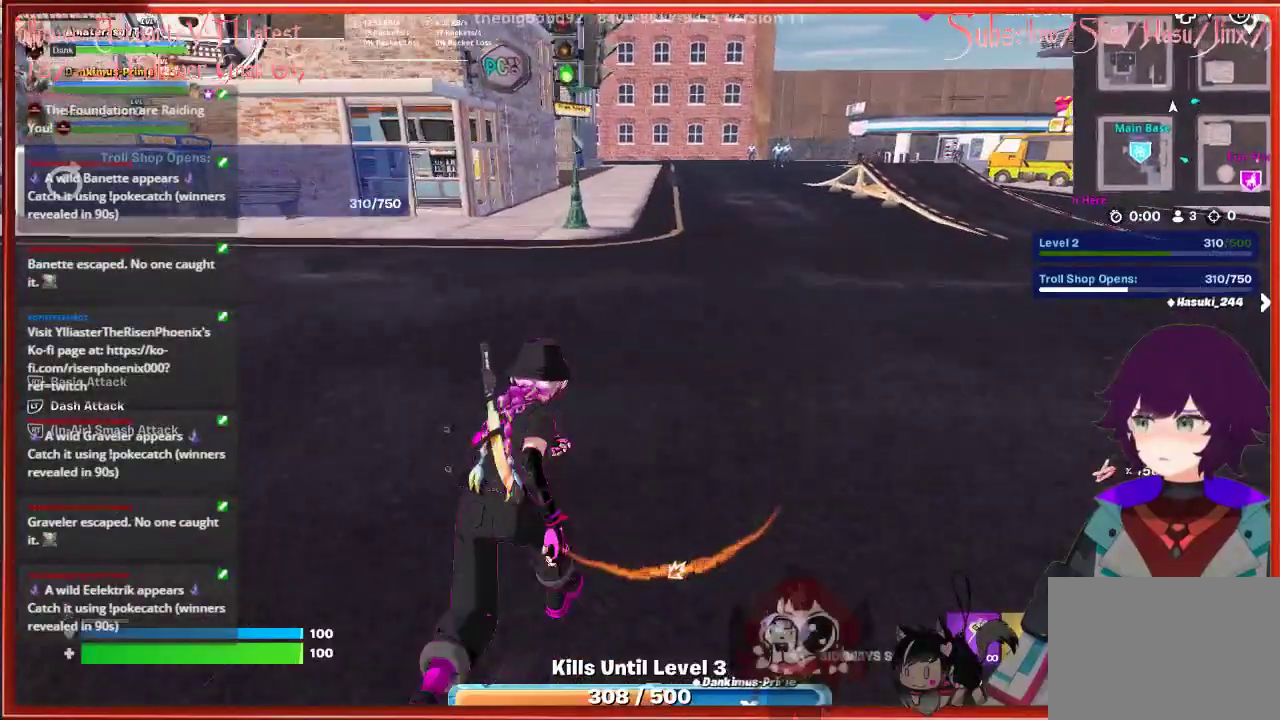
{"buttons": [], "left_stick": "up", "right_stick": "center", "events": [[183, "left_stick", "up"]]}
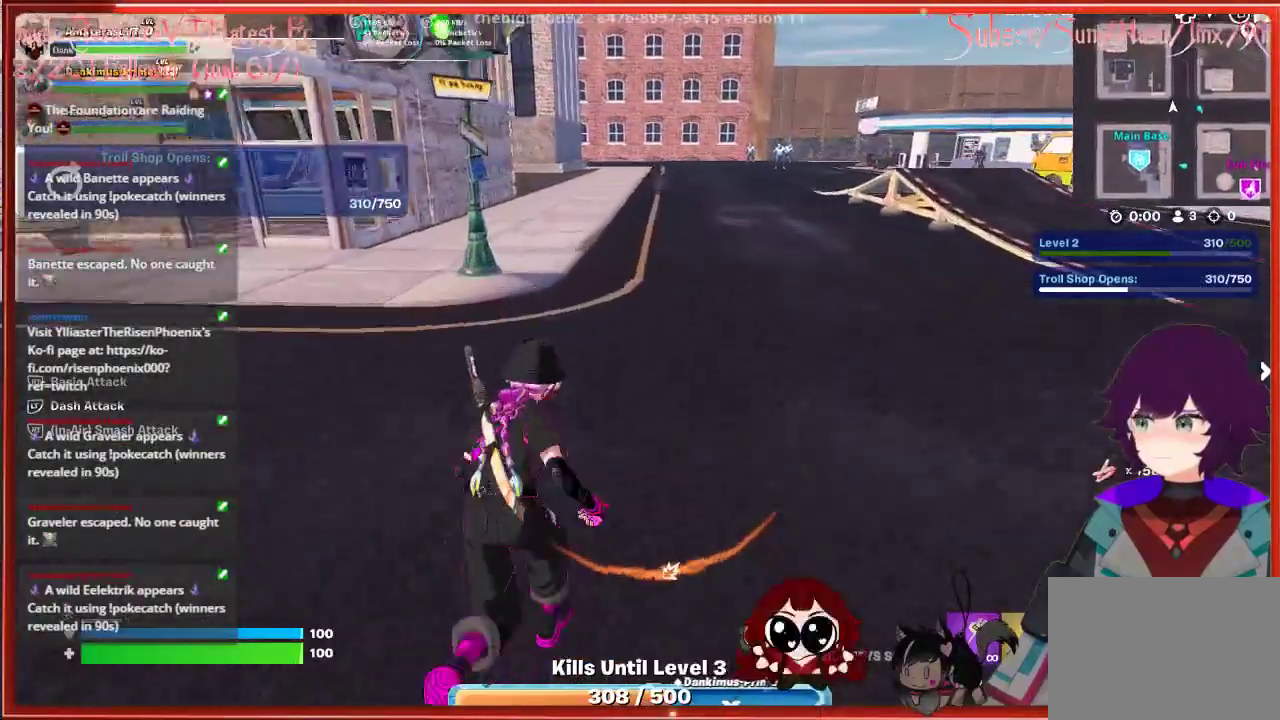
{"buttons": [], "left_stick": "up", "right_stick": "center", "events": []}
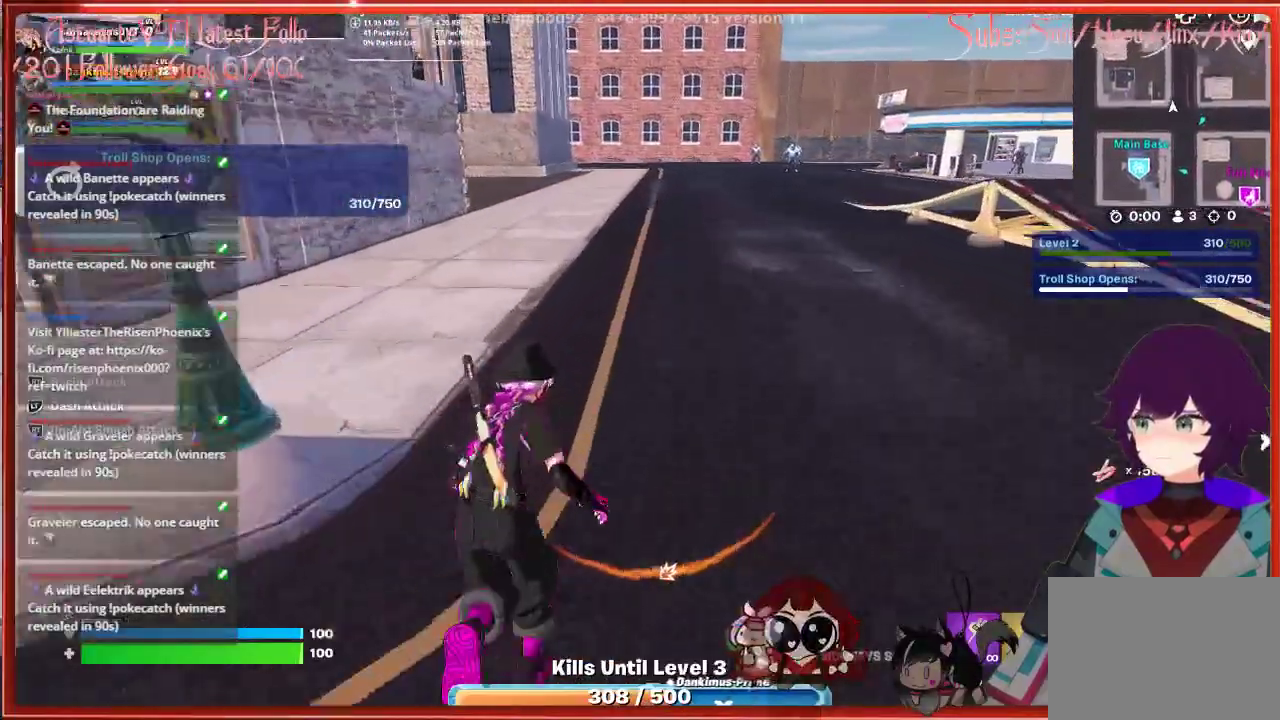
{"buttons": [], "left_stick": "up", "right_stick": "center", "events": [[17, "right_stick", "right"], [500, "right_stick", "center"]]}
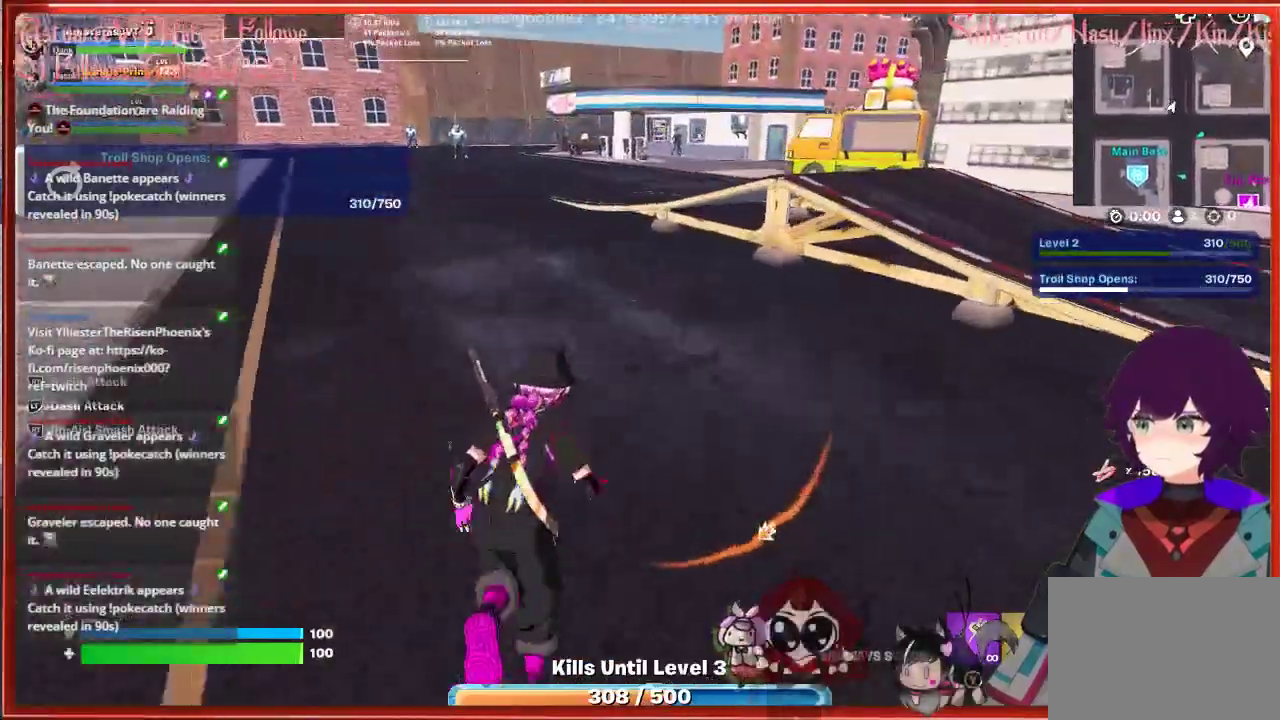
{"buttons": ["A"], "left_stick": "up", "right_stick": "center", "events": [[433, "A", "down"]]}
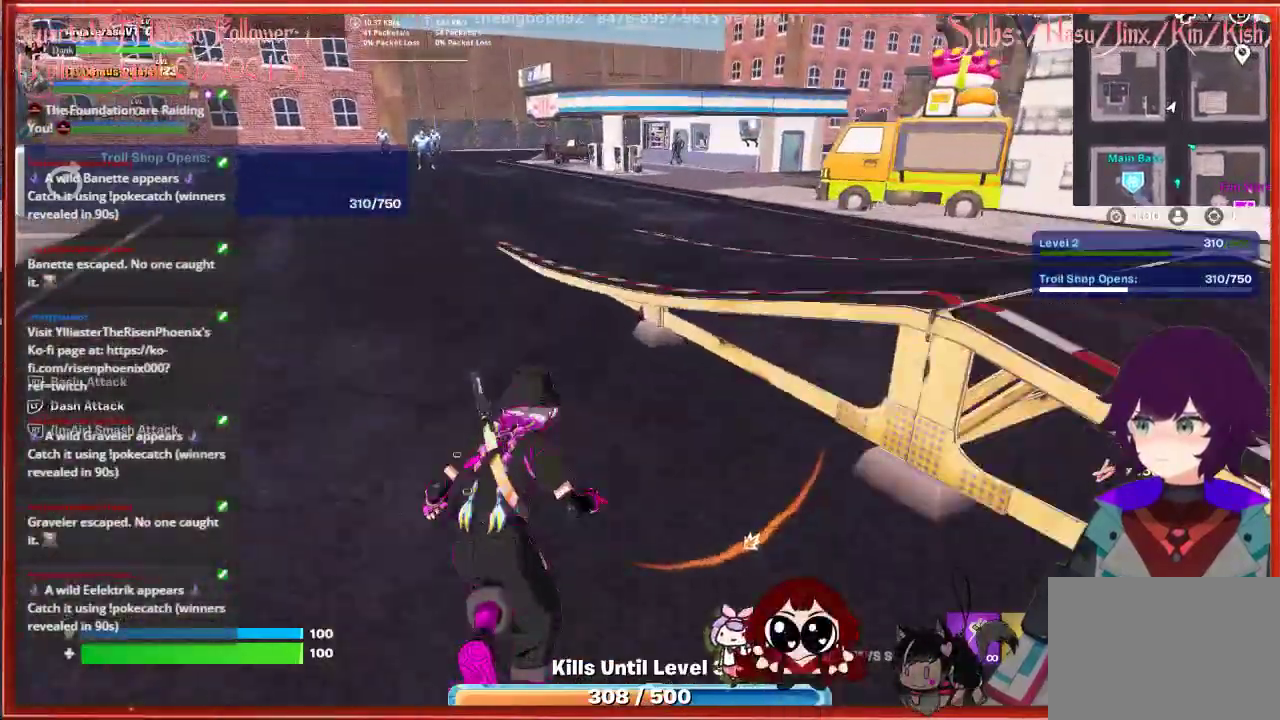
{"buttons": [], "left_stick": "up-right", "right_stick": "right", "events": [[83, "A", "up"], [267, "left_stick", "up-right"], [367, "right_stick", "right"]]}